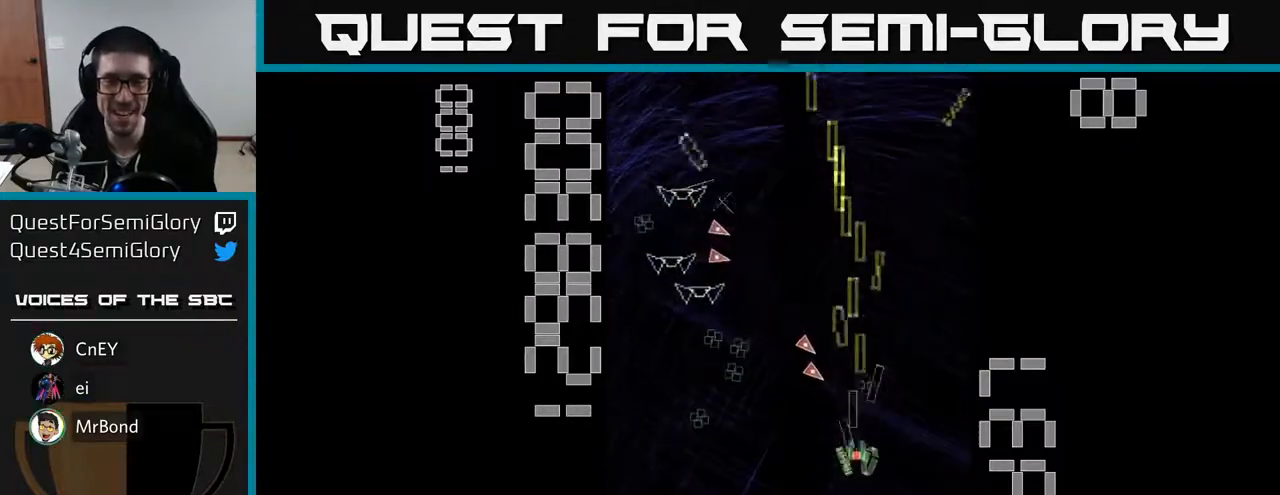
Gameplay with a controller (Xbox layout); each line is a JSON object with the inputs held at the frame after it. "events" lists button and stick changes between this image and that frame as [ms after this image, input, new state], when the widget could be followed in between. Not read: L3 R3 right_stick.
{"buttons": ["X", "R2", "DPAD_DOWN"], "left_stick": "center", "events": [[17, "DPAD_DOWN", "up"], [150, "DPAD_UP", "down"], [217, "DPAD_LEFT", "up"], [333, "DPAD_LEFT", "down"], [350, "DPAD_UP", "up"], [417, "DPAD_DOWN", "down"], [467, "DPAD_LEFT", "up"], [500, "X", "down"]]}
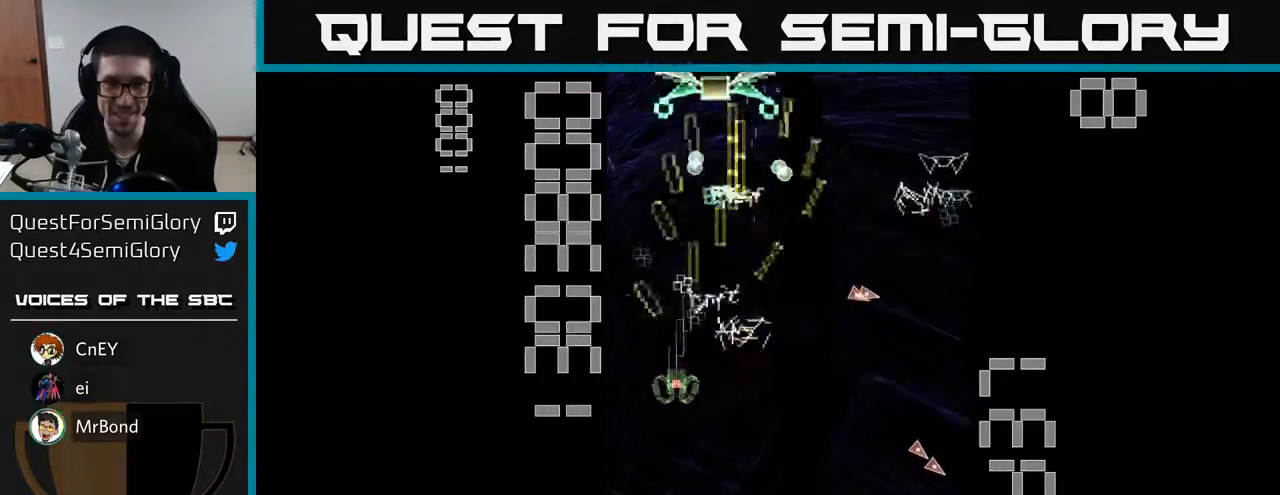
{"buttons": ["X", "R2", "DPAD_DOWN"], "left_stick": "center", "events": [[33, "DPAD_RIGHT", "down"], [383, "DPAD_RIGHT", "up"]]}
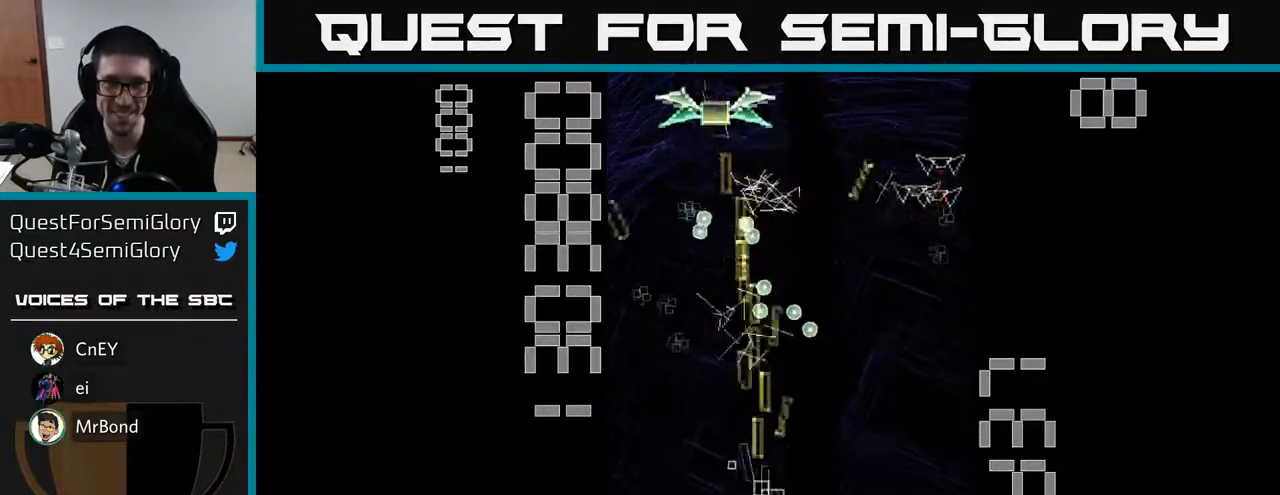
{"buttons": ["R2", "DPAD_UP", "DPAD_LEFT"], "left_stick": "center", "events": [[100, "DPAD_LEFT", "down"], [117, "DPAD_DOWN", "up"], [183, "DPAD_UP", "down"], [333, "X", "up"]]}
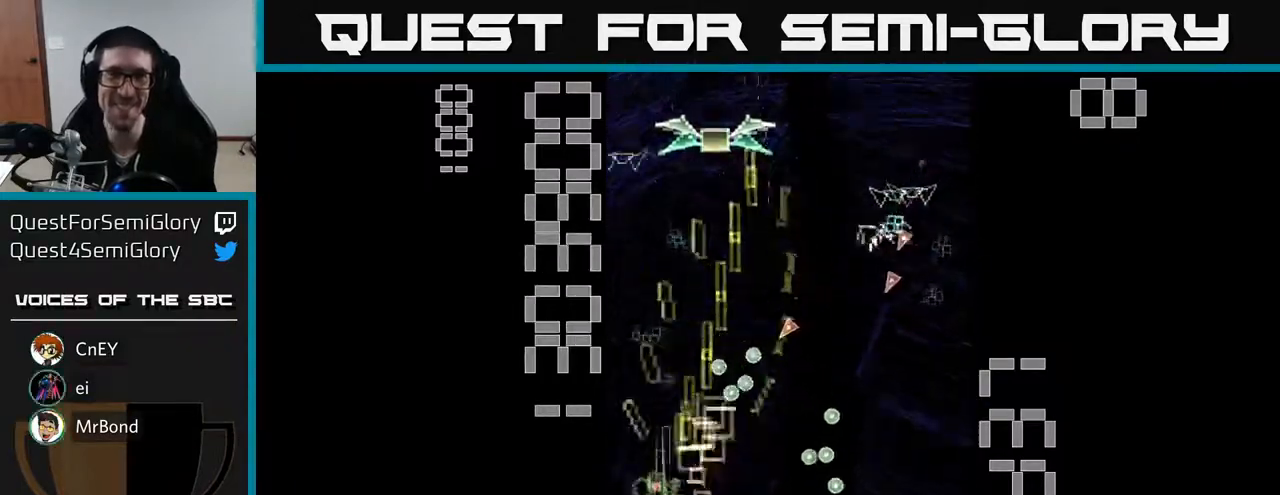
{"buttons": ["R2", "DPAD_DOWN", "DPAD_RIGHT"], "left_stick": "center", "events": [[17, "DPAD_LEFT", "up"], [333, "DPAD_RIGHT", "down"], [350, "DPAD_UP", "up"], [400, "DPAD_DOWN", "down"]]}
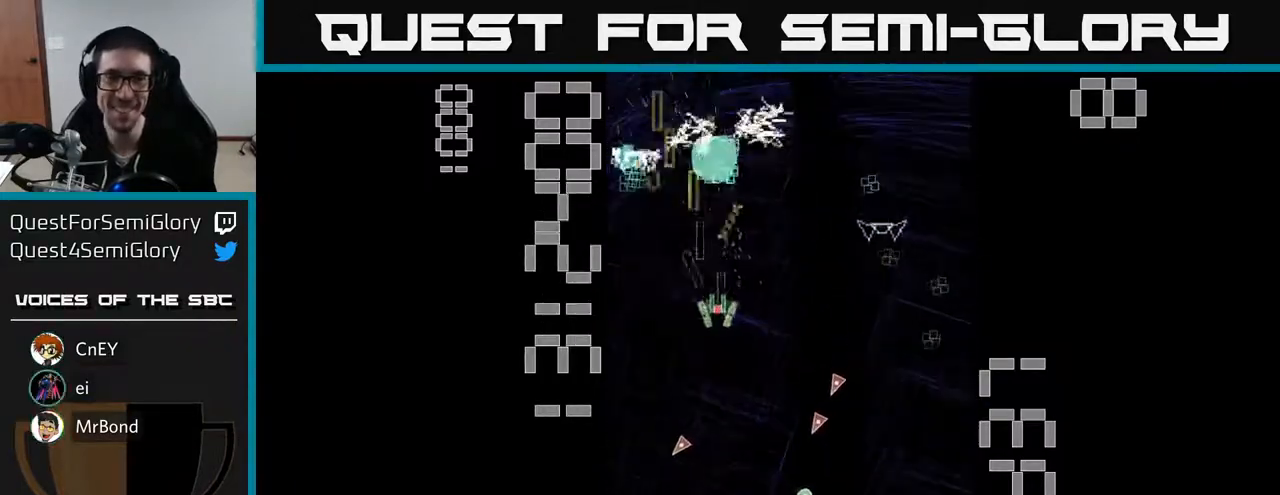
{"buttons": ["R2", "DPAD_UP", "DPAD_LEFT"], "left_stick": "center", "events": [[17, "DPAD_DOWN", "up"], [317, "DPAD_DOWN", "down"], [367, "DPAD_RIGHT", "up"], [383, "DPAD_DOWN", "up"], [400, "DPAD_LEFT", "down"], [433, "DPAD_UP", "down"]]}
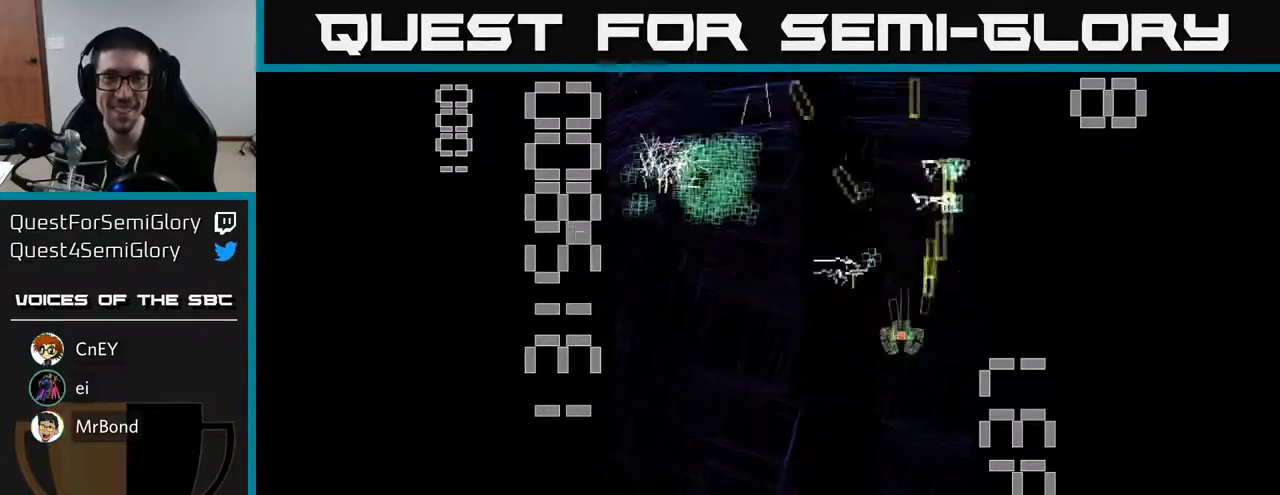
{"buttons": ["R2"], "left_stick": "center", "events": [[83, "DPAD_LEFT", "up"], [200, "DPAD_RIGHT", "down"], [200, "DPAD_UP", "up"], [233, "DPAD_DOWN", "down"], [233, "DPAD_RIGHT", "up"], [300, "DPAD_RIGHT", "down"], [367, "DPAD_DOWN", "up"], [483, "DPAD_RIGHT", "up"]]}
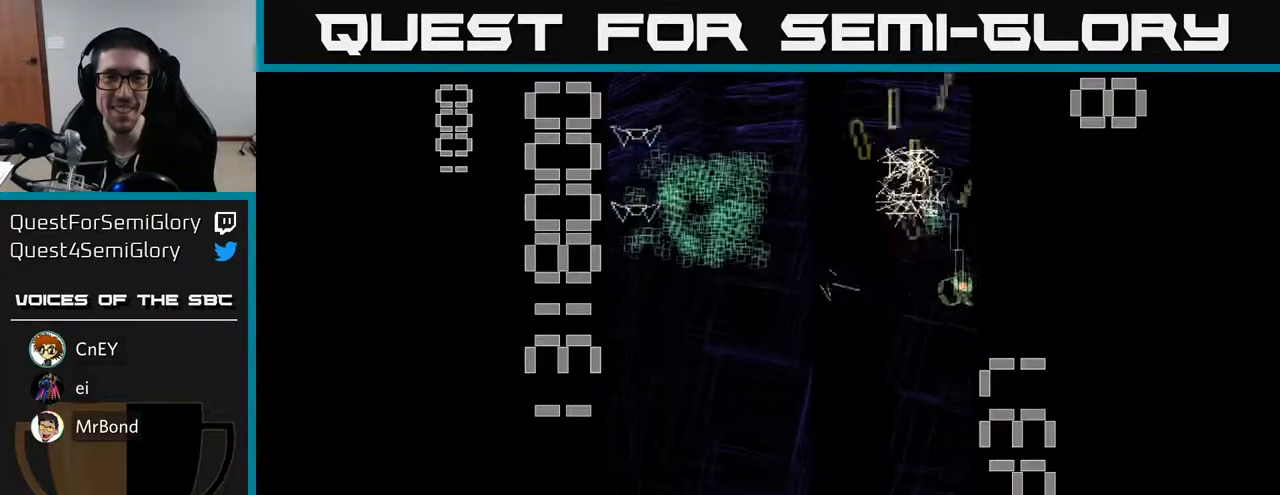
{"buttons": ["R2", "DPAD_DOWN", "DPAD_LEFT"], "left_stick": "center", "events": [[17, "DPAD_LEFT", "down"], [17, "DPAD_UP", "down"], [283, "DPAD_UP", "up"], [333, "DPAD_DOWN", "down"]]}
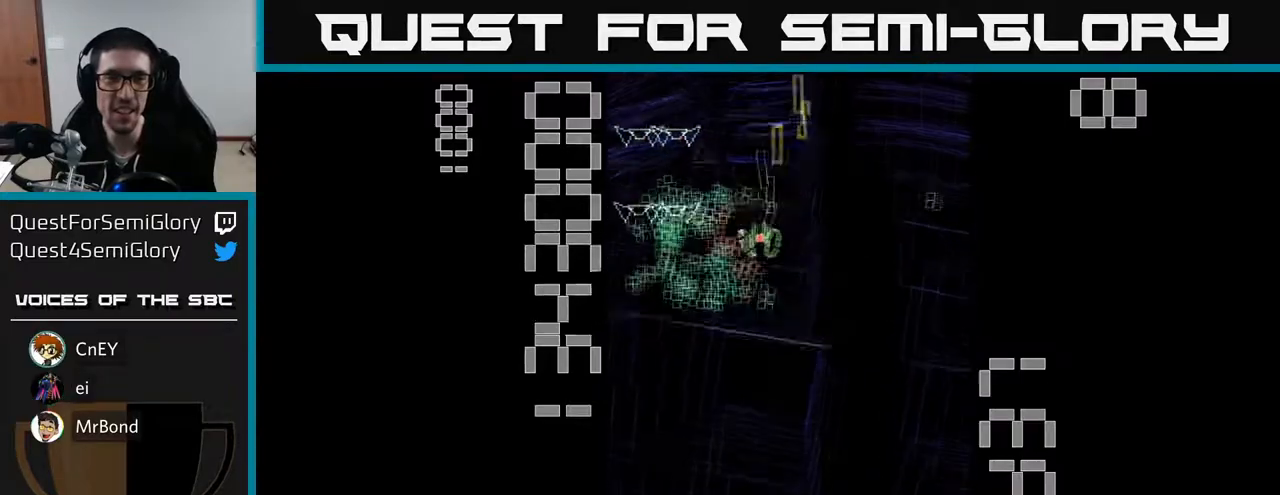
{"buttons": ["R2", "DPAD_DOWN", "DPAD_RIGHT"], "left_stick": "center", "events": [[83, "DPAD_DOWN", "up"], [150, "DPAD_UP", "down"], [233, "DPAD_LEFT", "up"], [267, "DPAD_RIGHT", "down"], [267, "DPAD_UP", "up"], [333, "DPAD_DOWN", "down"]]}
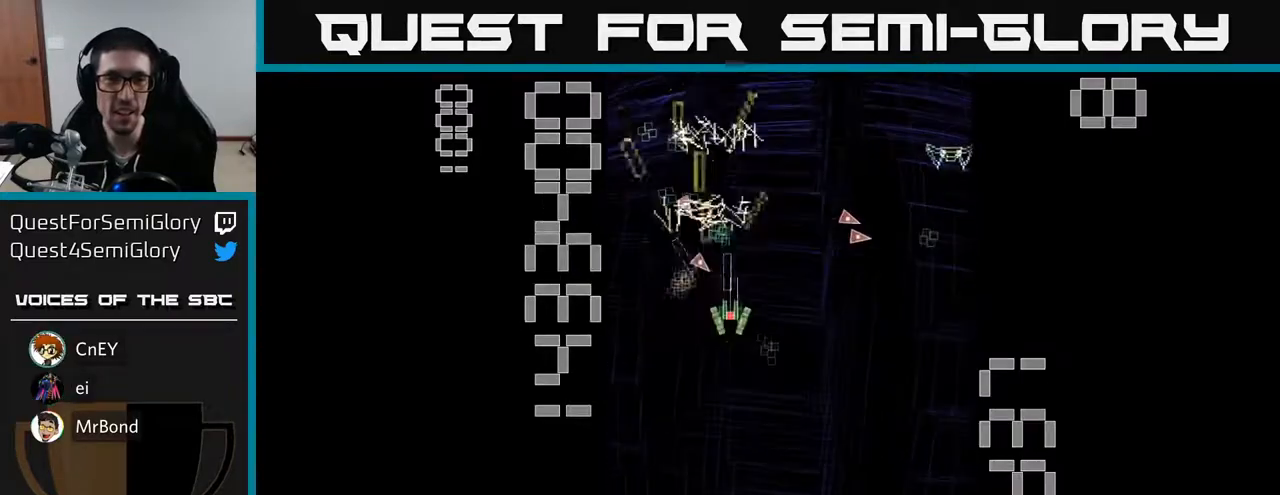
{"buttons": ["R2", "DPAD_UP", "DPAD_LEFT"], "left_stick": "center", "events": [[33, "DPAD_DOWN", "up"], [283, "DPAD_UP", "down"], [367, "DPAD_RIGHT", "up"], [450, "DPAD_LEFT", "down"]]}
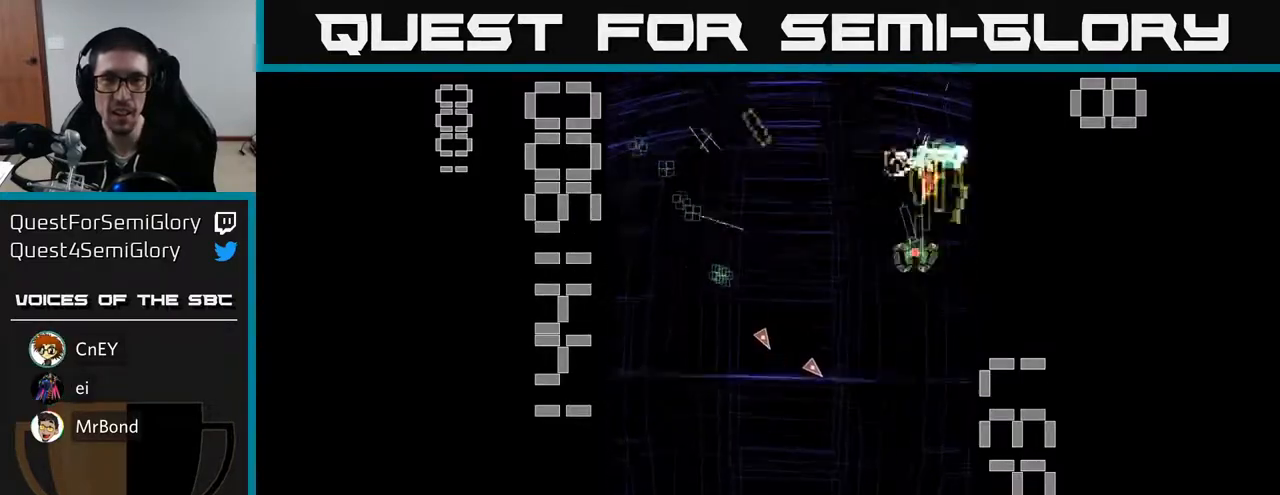
{"buttons": ["R2", "DPAD_UP", "DPAD_LEFT"], "left_stick": "center", "events": [[67, "DPAD_UP", "up"], [217, "DPAD_DOWN", "down"], [333, "DPAD_LEFT", "up"], [400, "DPAD_DOWN", "up"], [400, "DPAD_LEFT", "down"], [450, "DPAD_UP", "down"]]}
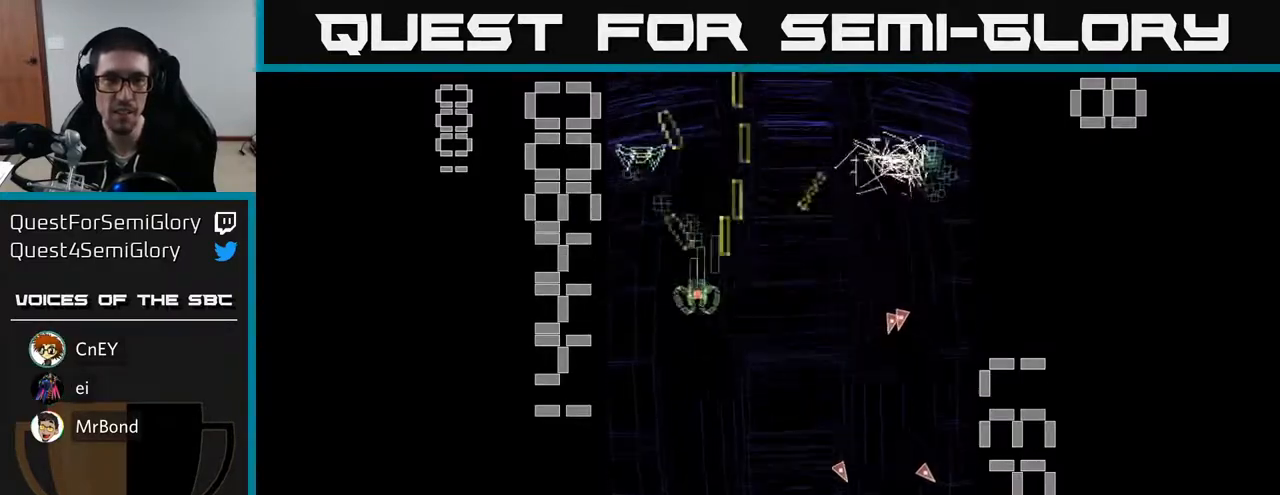
{"buttons": ["R2", "DPAD_RIGHT"], "left_stick": "center", "events": [[67, "DPAD_LEFT", "up"], [133, "DPAD_RIGHT", "down"], [167, "DPAD_UP", "up"], [267, "DPAD_DOWN", "down"], [300, "DPAD_DOWN", "up"]]}
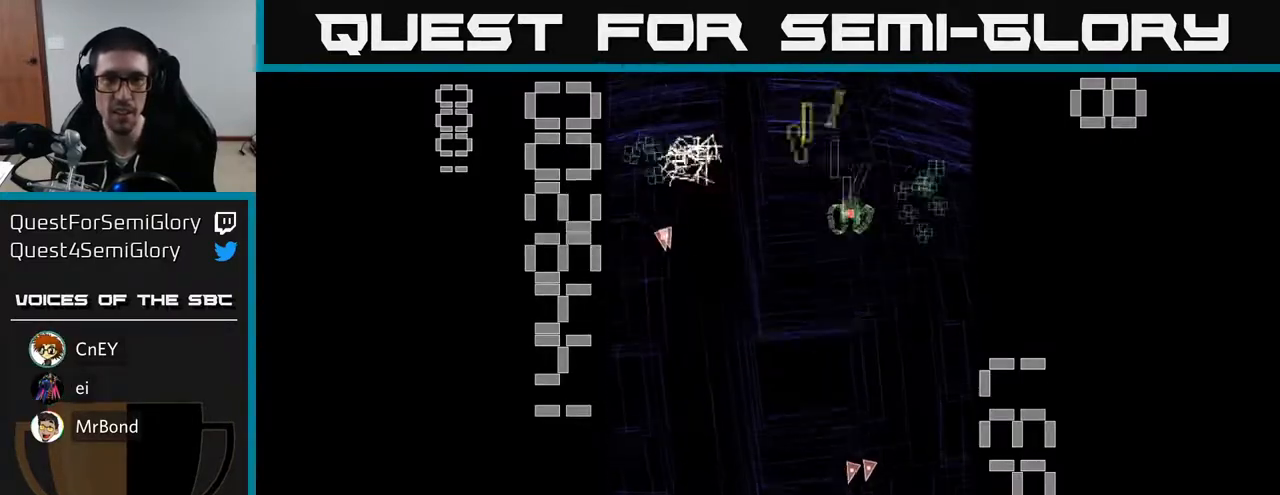
{"buttons": ["R2", "DPAD_LEFT"], "left_stick": "center", "events": [[83, "DPAD_RIGHT", "up"], [100, "DPAD_UP", "down"], [117, "DPAD_LEFT", "down"], [200, "DPAD_UP", "up"]]}
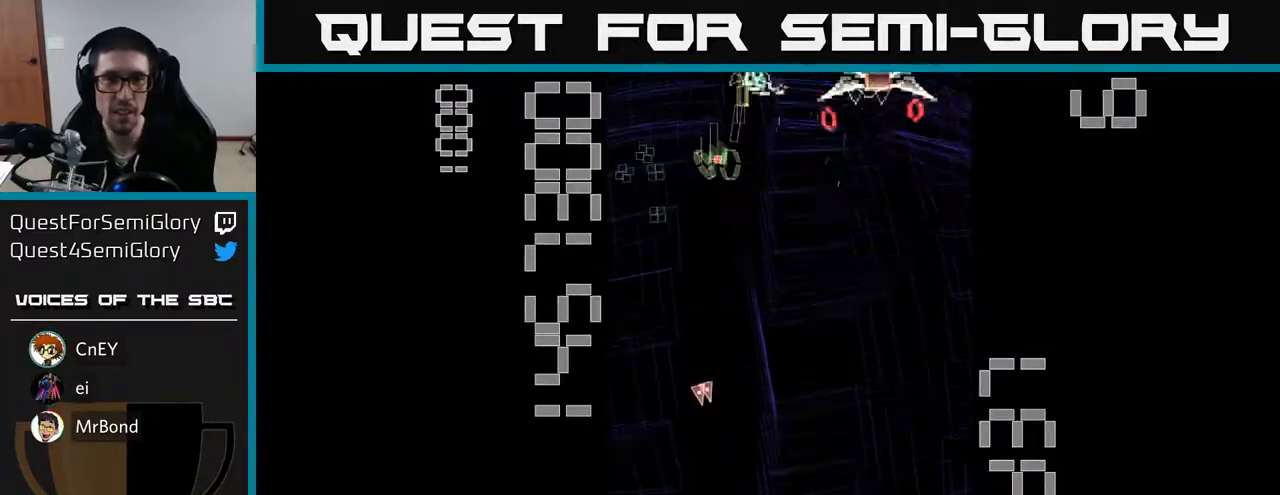
{"buttons": ["X", "R2", "DPAD_DOWN", "DPAD_RIGHT"], "left_stick": "center", "events": [[117, "DPAD_DOWN", "down"], [133, "DPAD_LEFT", "up"], [167, "DPAD_RIGHT", "down"], [167, "X", "down"]]}
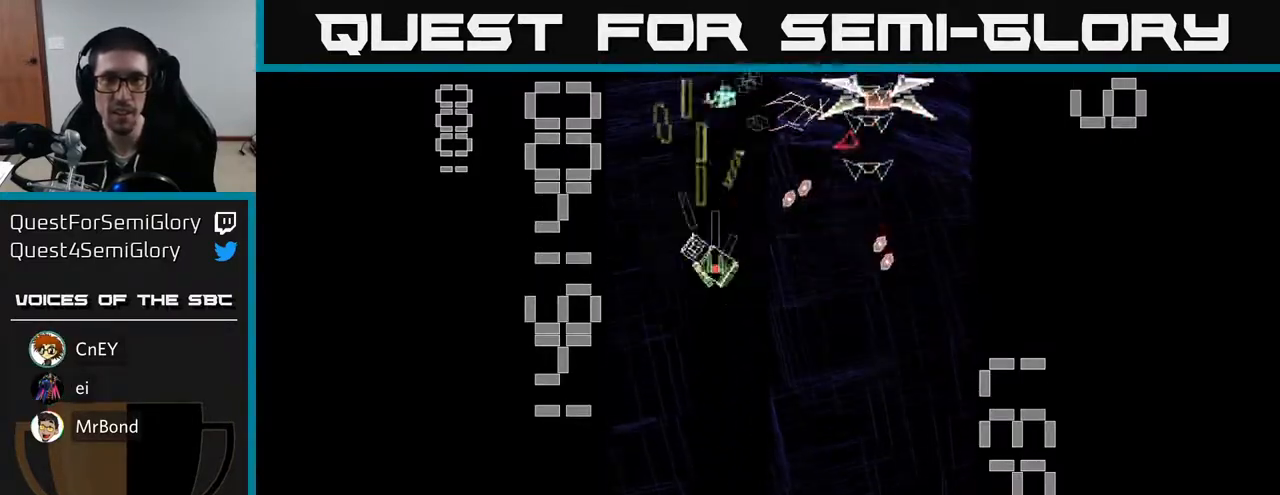
{"buttons": ["X", "R2", "DPAD_RIGHT"], "left_stick": "center", "events": [[233, "DPAD_DOWN", "up"]]}
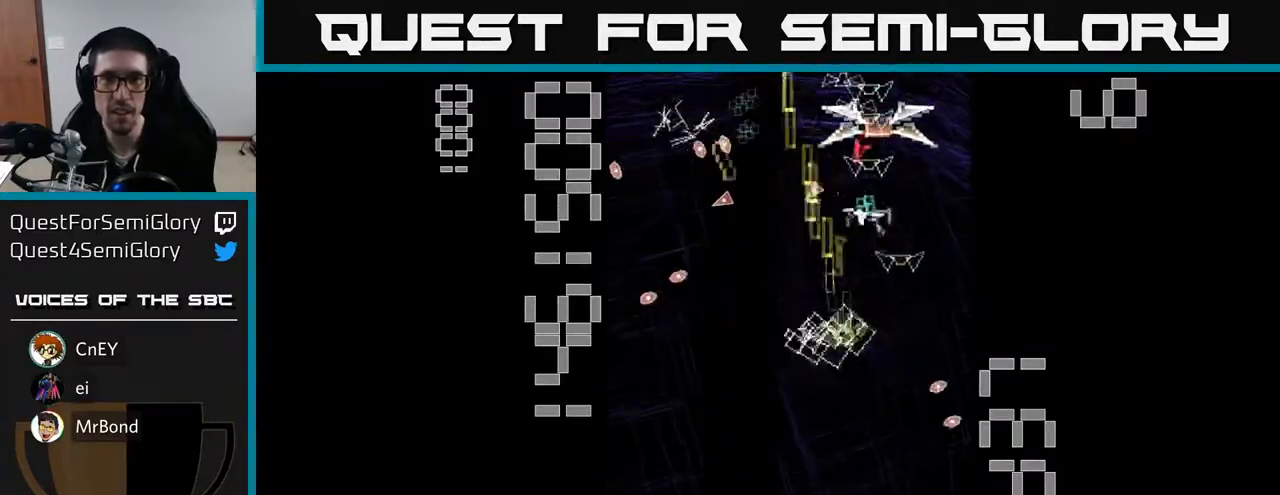
{"buttons": ["R2", "DPAD_UP", "DPAD_LEFT"], "left_stick": "center", "events": [[67, "X", "up"], [133, "DPAD_DOWN", "down"], [150, "DPAD_RIGHT", "up"], [417, "DPAD_DOWN", "up"], [467, "DPAD_LEFT", "down"], [483, "DPAD_UP", "down"]]}
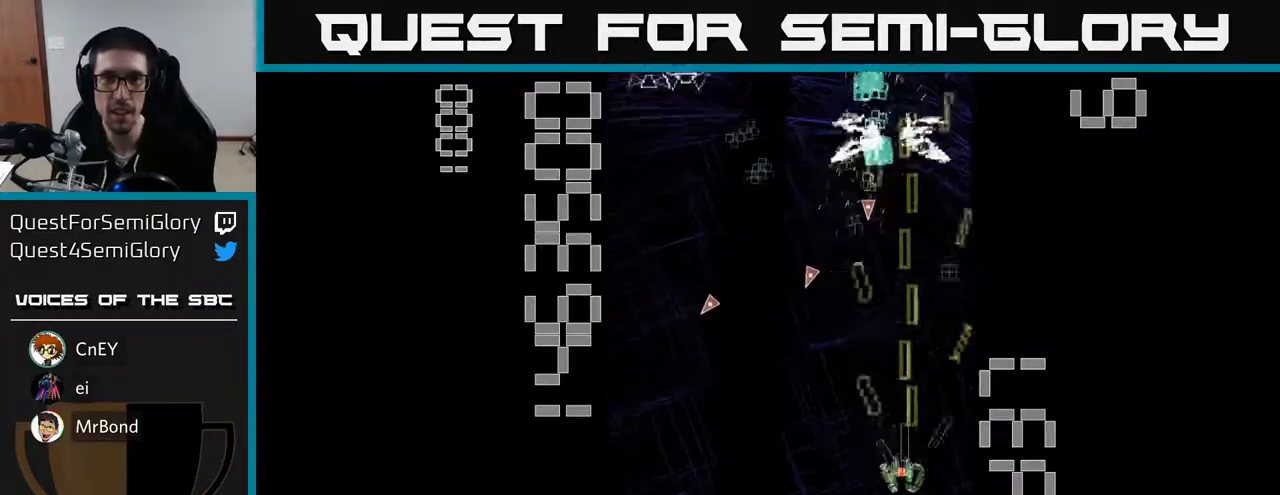
{"buttons": ["R2", "DPAD_UP", "DPAD_LEFT"], "left_stick": "center", "events": [[50, "DPAD_LEFT", "up"], [217, "DPAD_RIGHT", "down"], [233, "DPAD_UP", "up"], [383, "DPAD_UP", "down"], [400, "DPAD_RIGHT", "up"], [450, "DPAD_LEFT", "down"]]}
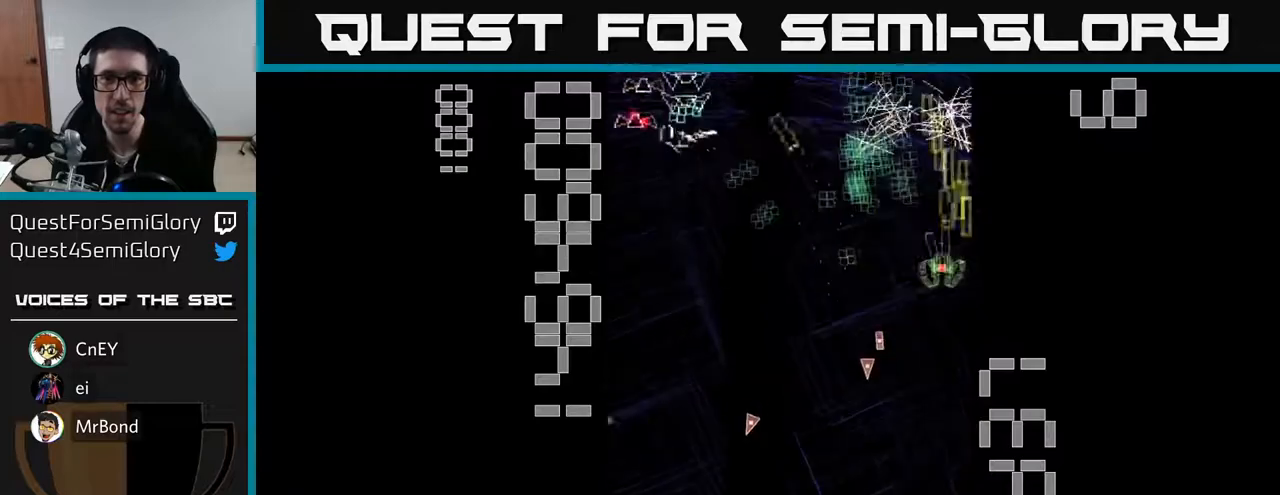
{"buttons": ["R2", "DPAD_DOWN", "DPAD_LEFT"], "left_stick": "center", "events": [[50, "DPAD_UP", "up"], [483, "DPAD_DOWN", "down"]]}
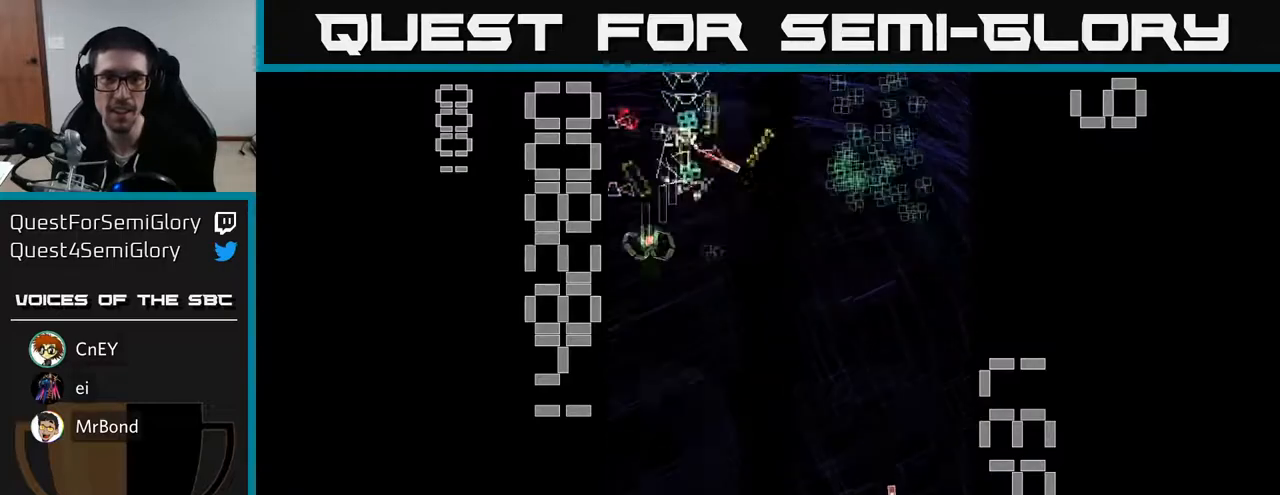
{"buttons": ["R2", "DPAD_RIGHT"], "left_stick": "center", "events": [[100, "DPAD_LEFT", "up"], [167, "DPAD_RIGHT", "down"], [200, "DPAD_DOWN", "up"]]}
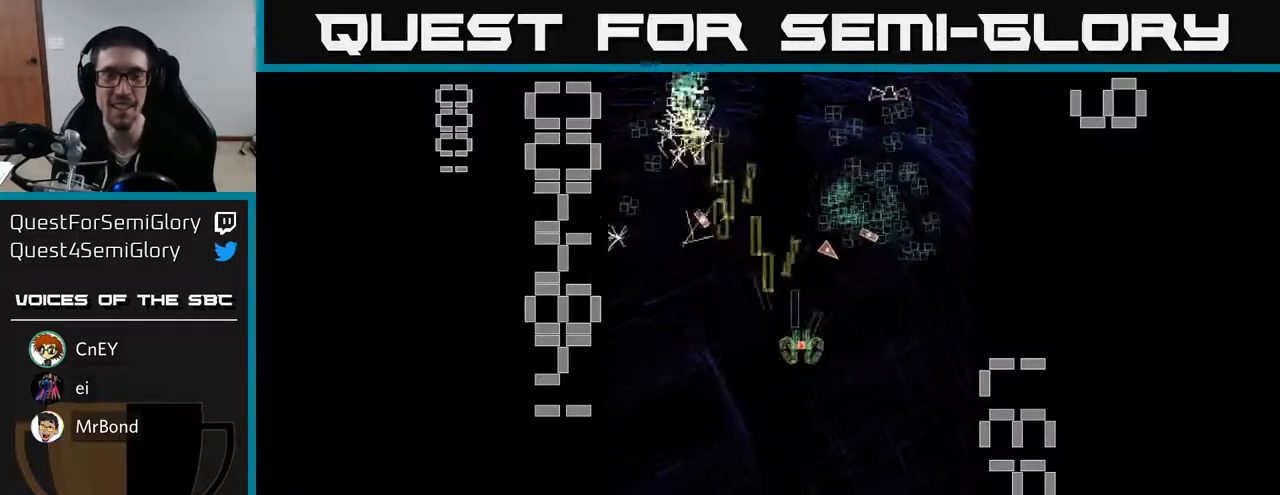
{"buttons": ["R2", "DPAD_UP", "DPAD_LEFT"], "left_stick": "center", "events": [[133, "DPAD_DOWN", "down"], [183, "DPAD_RIGHT", "up"], [217, "DPAD_LEFT", "down"], [267, "DPAD_DOWN", "up"], [417, "DPAD_UP", "down"]]}
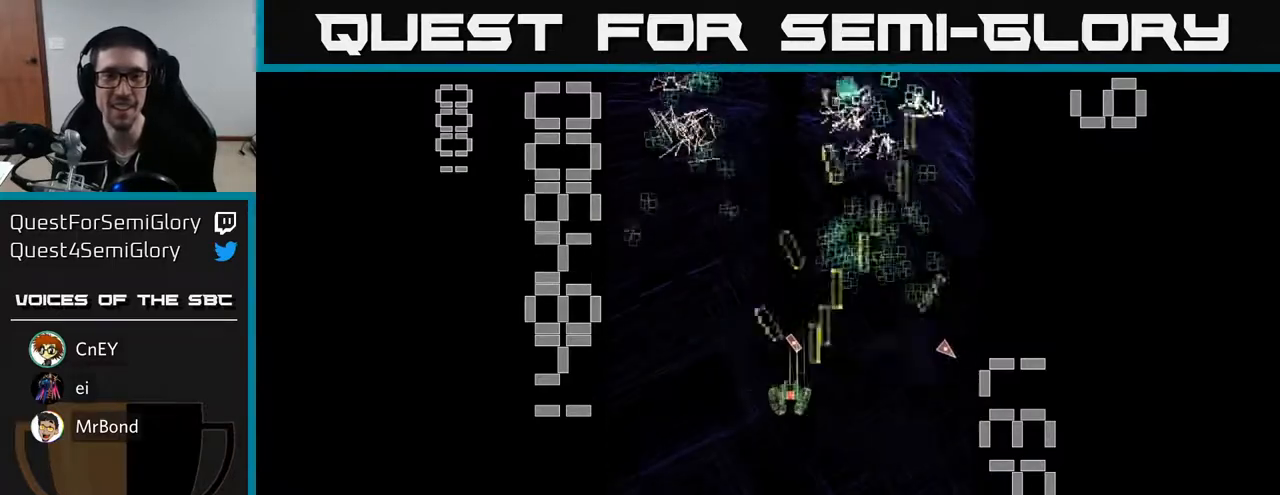
{"buttons": ["R2", "DPAD_UP"], "left_stick": "center", "events": [[117, "DPAD_LEFT", "up"], [150, "DPAD_RIGHT", "down"], [150, "DPAD_UP", "up"], [483, "DPAD_RIGHT", "up"], [483, "DPAD_UP", "down"]]}
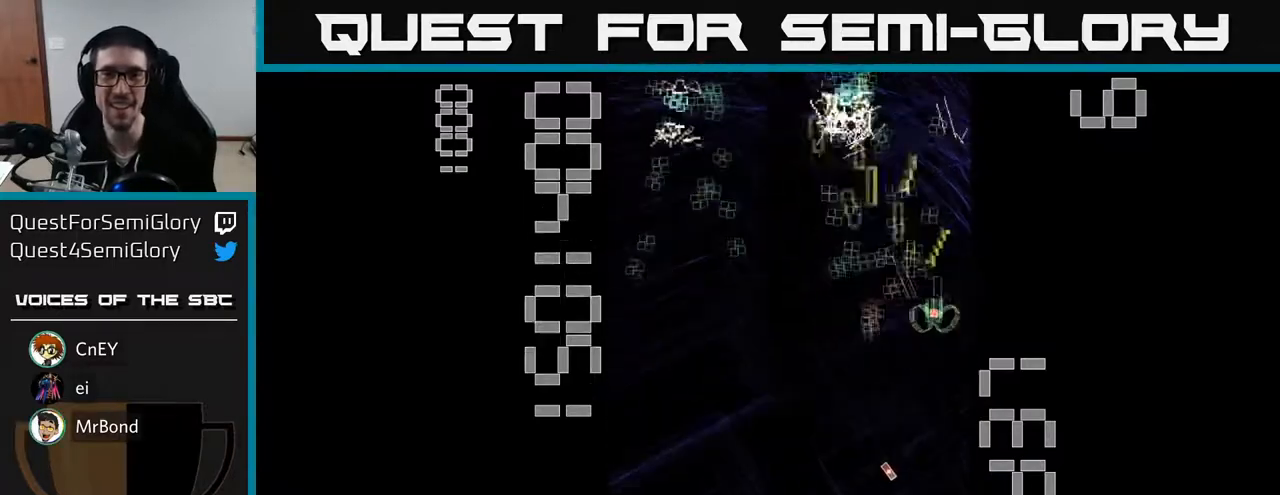
{"buttons": ["R2", "DPAD_LEFT"], "left_stick": "center", "events": [[33, "DPAD_LEFT", "down"], [100, "DPAD_UP", "up"], [233, "DPAD_DOWN", "down"], [300, "DPAD_DOWN", "up"]]}
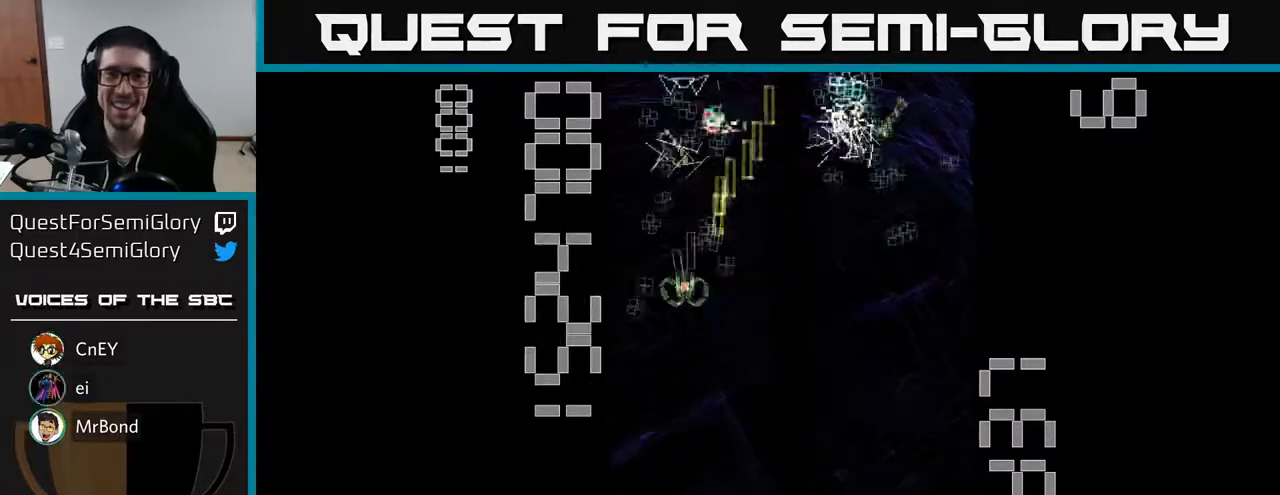
{"buttons": ["R2", "DPAD_RIGHT"], "left_stick": "center", "events": [[83, "DPAD_LEFT", "up"], [117, "DPAD_RIGHT", "down"]]}
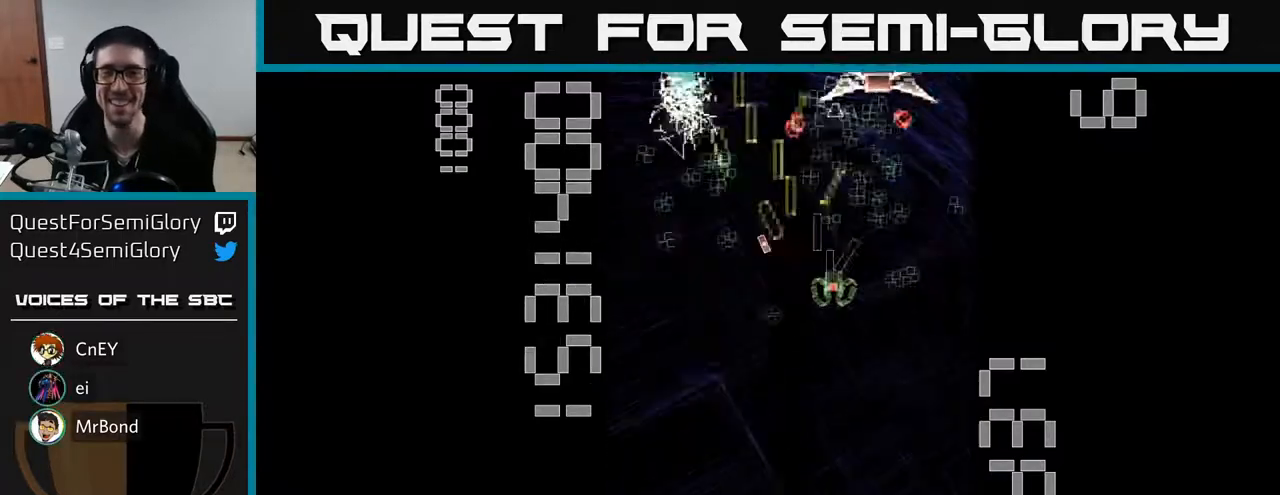
{"buttons": ["X", "R2", "DPAD_DOWN", "DPAD_RIGHT"], "left_stick": "center", "events": [[183, "DPAD_RIGHT", "up"], [217, "DPAD_LEFT", "down"], [233, "X", "down"], [400, "DPAD_LEFT", "up"], [417, "DPAD_DOWN", "down"], [467, "DPAD_RIGHT", "down"]]}
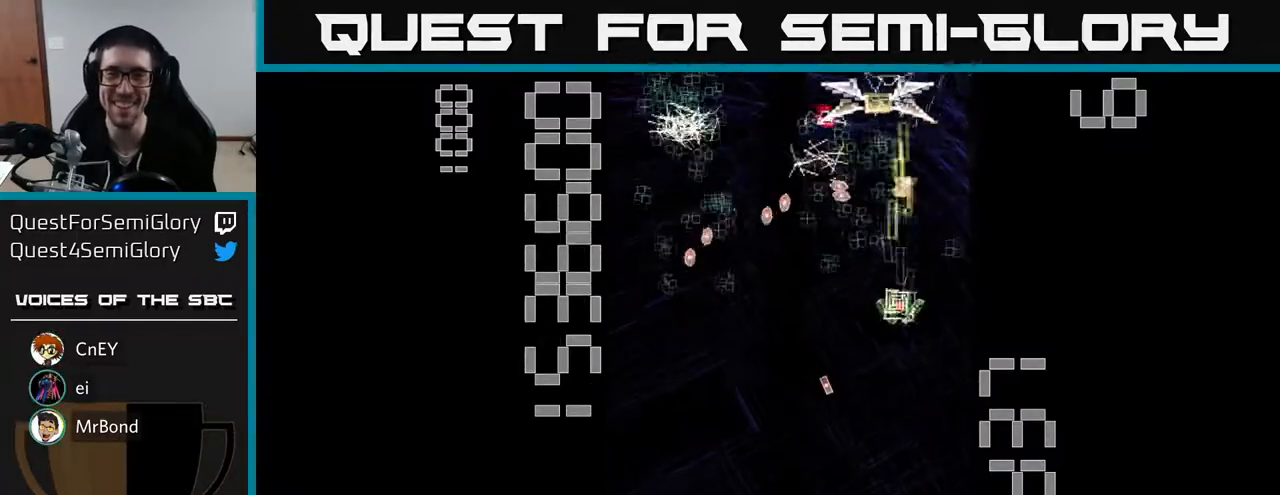
{"buttons": ["R2", "DPAD_DOWN", "DPAD_RIGHT"], "left_stick": "center", "events": [[117, "DPAD_RIGHT", "up"], [300, "DPAD_LEFT", "down"], [350, "DPAD_DOWN", "up"], [433, "DPAD_DOWN", "down"], [467, "DPAD_LEFT", "up"], [483, "DPAD_RIGHT", "down"], [483, "X", "up"]]}
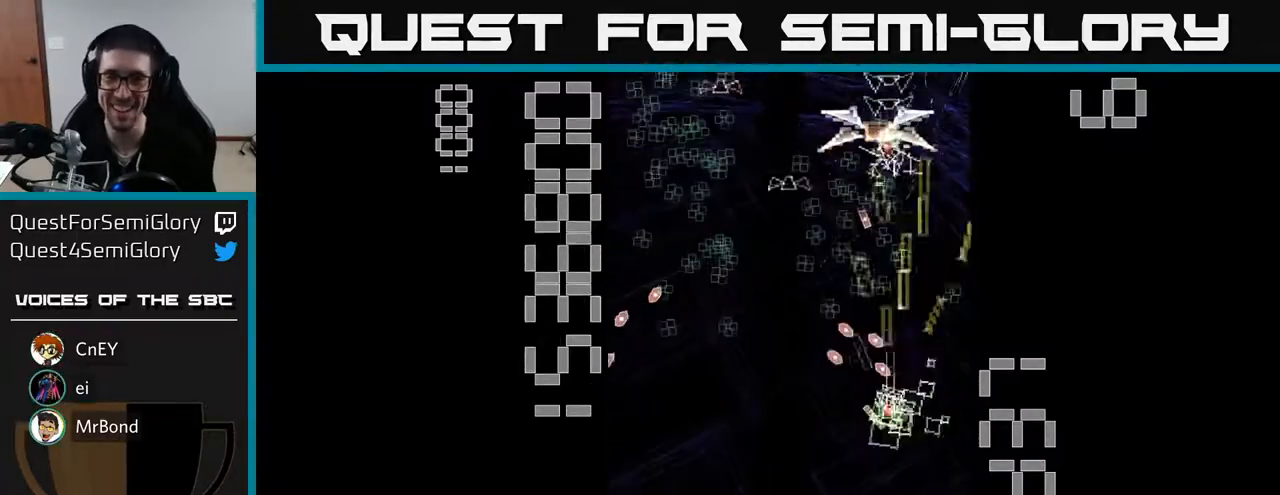
{"buttons": ["R2"], "left_stick": "center", "events": [[50, "DPAD_DOWN", "up"], [200, "DPAD_UP", "down"], [217, "DPAD_RIGHT", "up"], [500, "DPAD_UP", "up"]]}
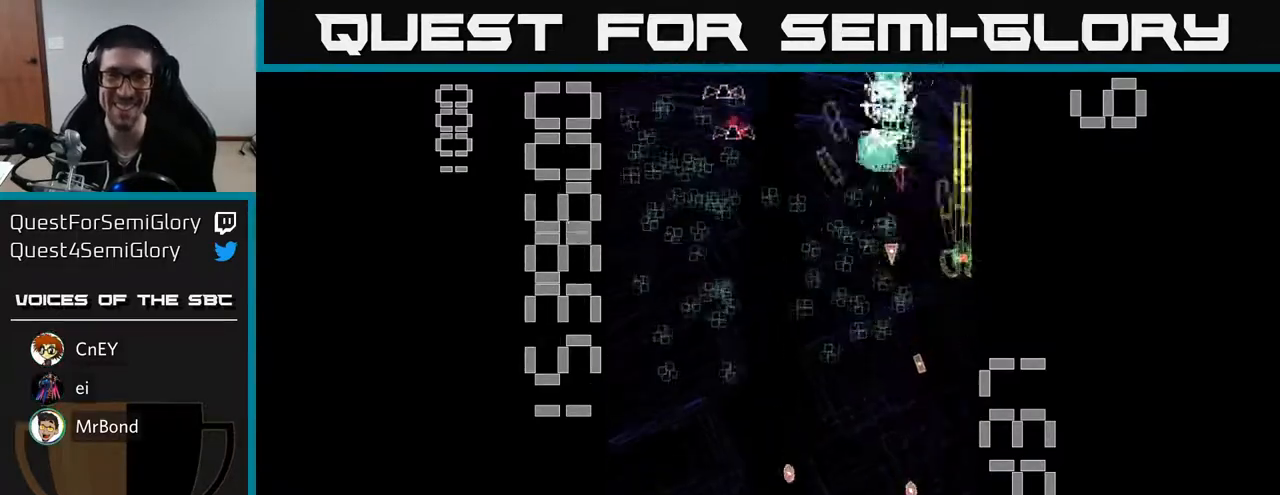
{"buttons": ["R2"], "left_stick": "center", "events": [[33, "DPAD_DOWN", "down"], [33, "DPAD_LEFT", "down"], [467, "DPAD_DOWN", "up"], [483, "DPAD_LEFT", "up"]]}
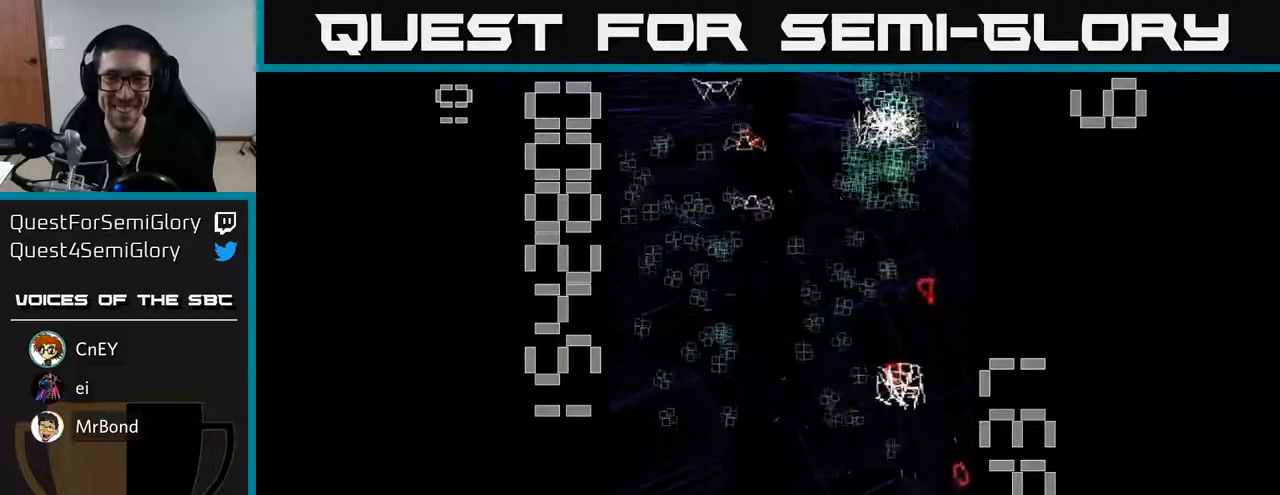
{"buttons": ["R2", "DPAD_RIGHT"], "left_stick": "center", "events": [[33, "DPAD_UP", "down"], [133, "DPAD_UP", "up"], [450, "DPAD_RIGHT", "down"]]}
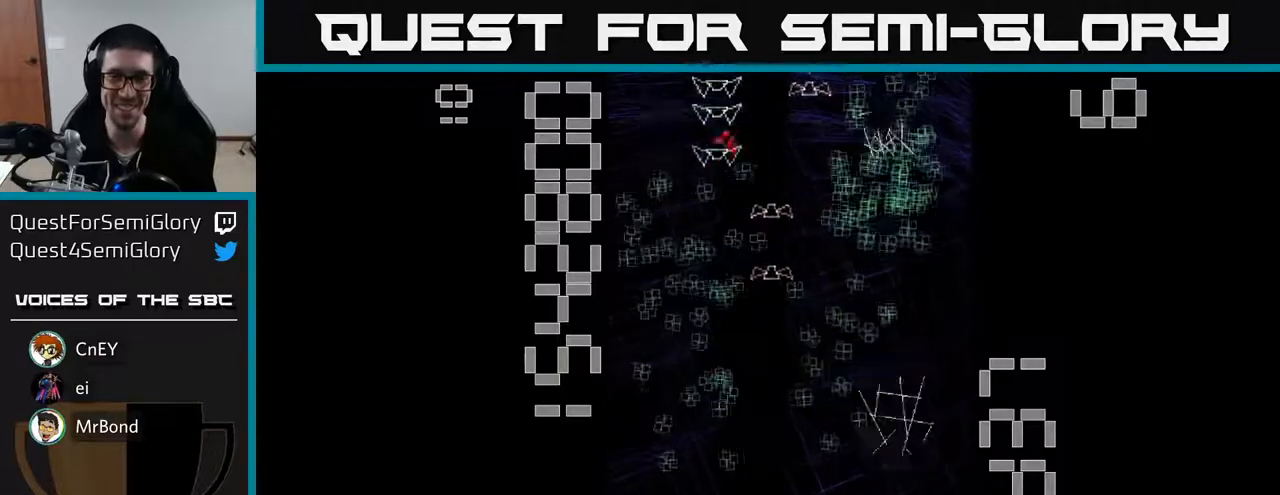
{"buttons": ["R2", "DPAD_UP"], "left_stick": "center", "events": [[100, "DPAD_RIGHT", "up"], [133, "DPAD_UP", "down"]]}
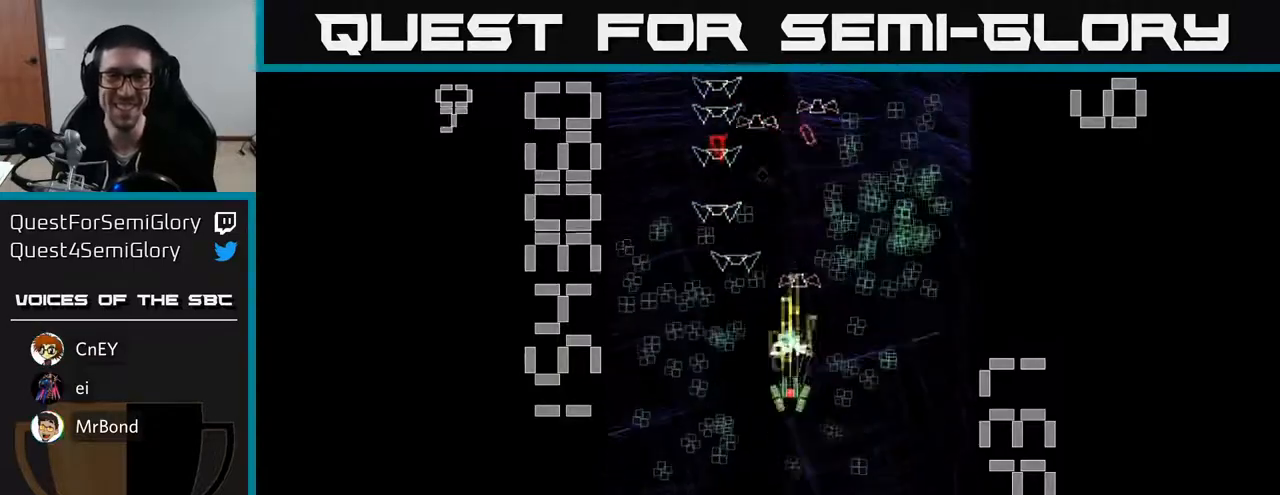
{"buttons": ["R2", "DPAD_LEFT"], "left_stick": "center", "events": [[67, "DPAD_RIGHT", "down"], [283, "DPAD_RIGHT", "up"], [467, "DPAD_LEFT", "down"], [500, "DPAD_UP", "up"]]}
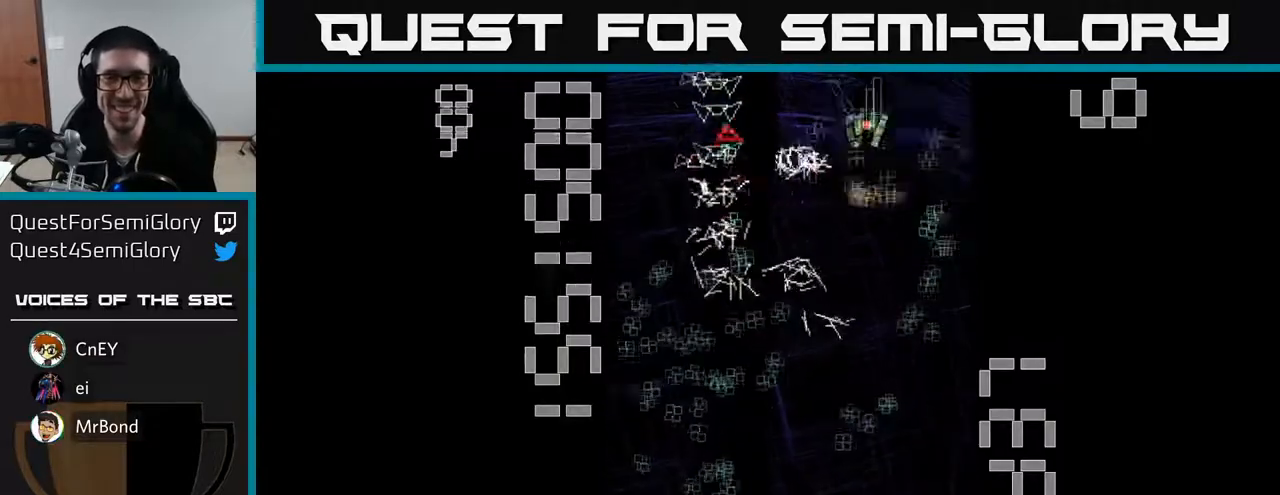
{"buttons": ["R2", "DPAD_DOWN"], "left_stick": "center", "events": [[83, "DPAD_DOWN", "down"], [417, "DPAD_LEFT", "up"]]}